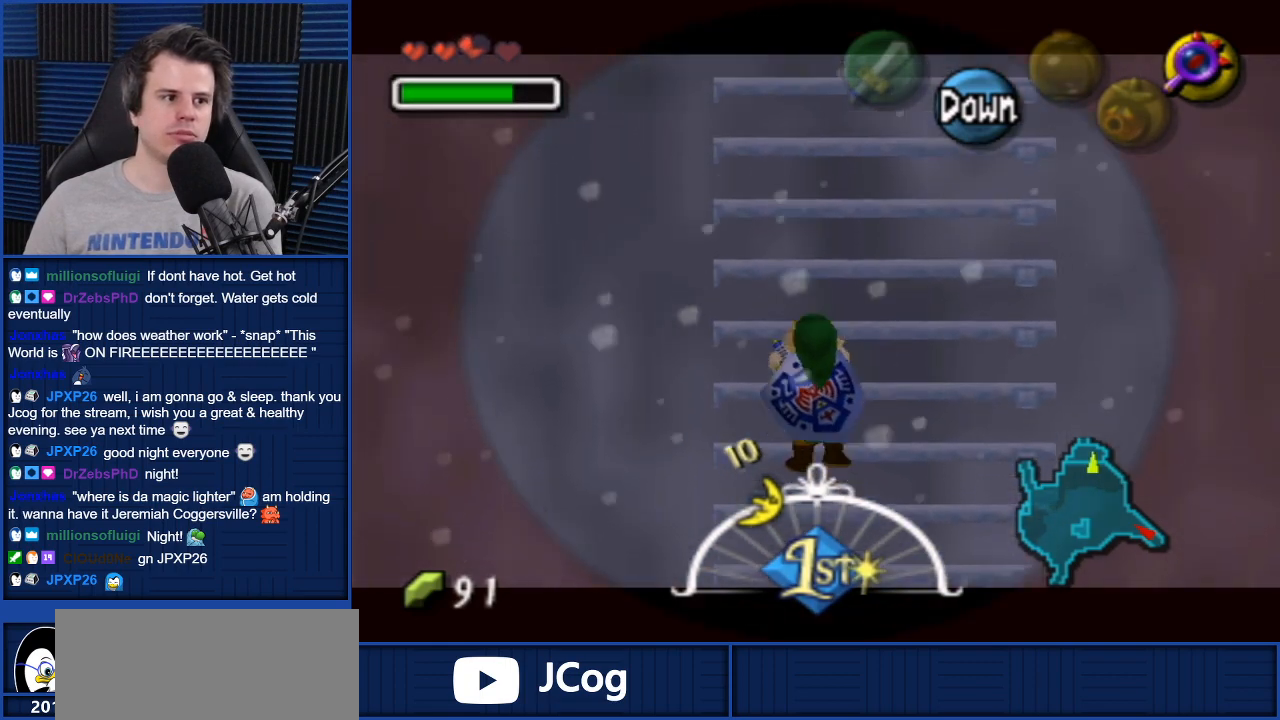
Gameplay with a controller (Nintendo layout); each line is a JSON object with the inputs held at the frame after it. "events" lists button and stick changes between this image and that frame as [ms after this image, input, new state], when the widget could be followed in between. Not read: L3 R3.
{"buttons": ["L1"], "left_stick": "up", "right_stick": "center", "events": []}
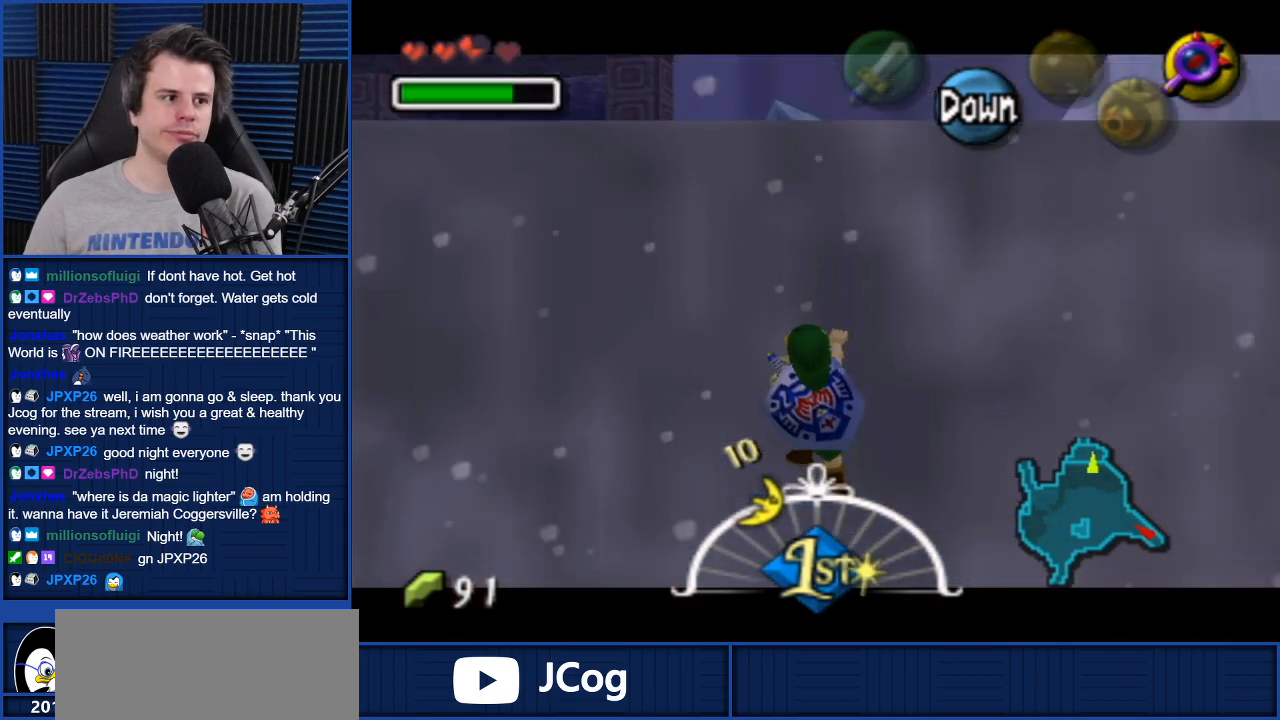
{"buttons": ["L1"], "left_stick": "up", "right_stick": "center", "events": []}
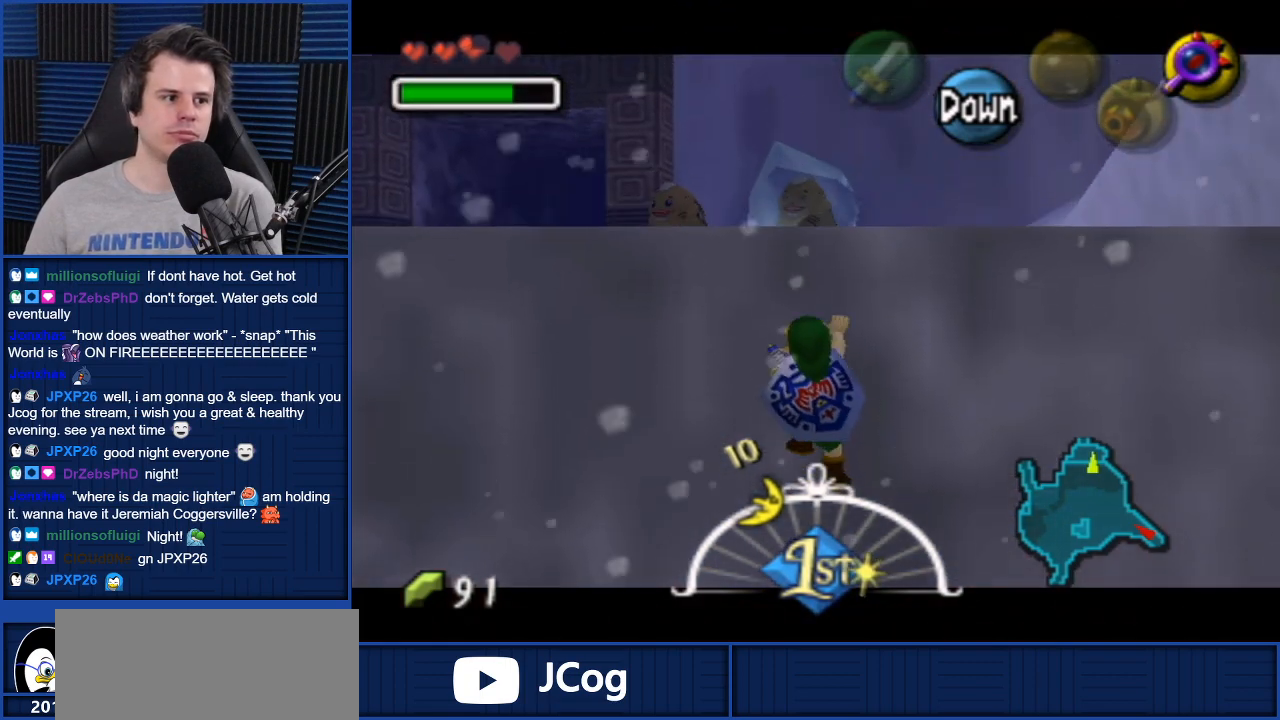
{"buttons": ["L1"], "left_stick": "up", "right_stick": "center", "events": []}
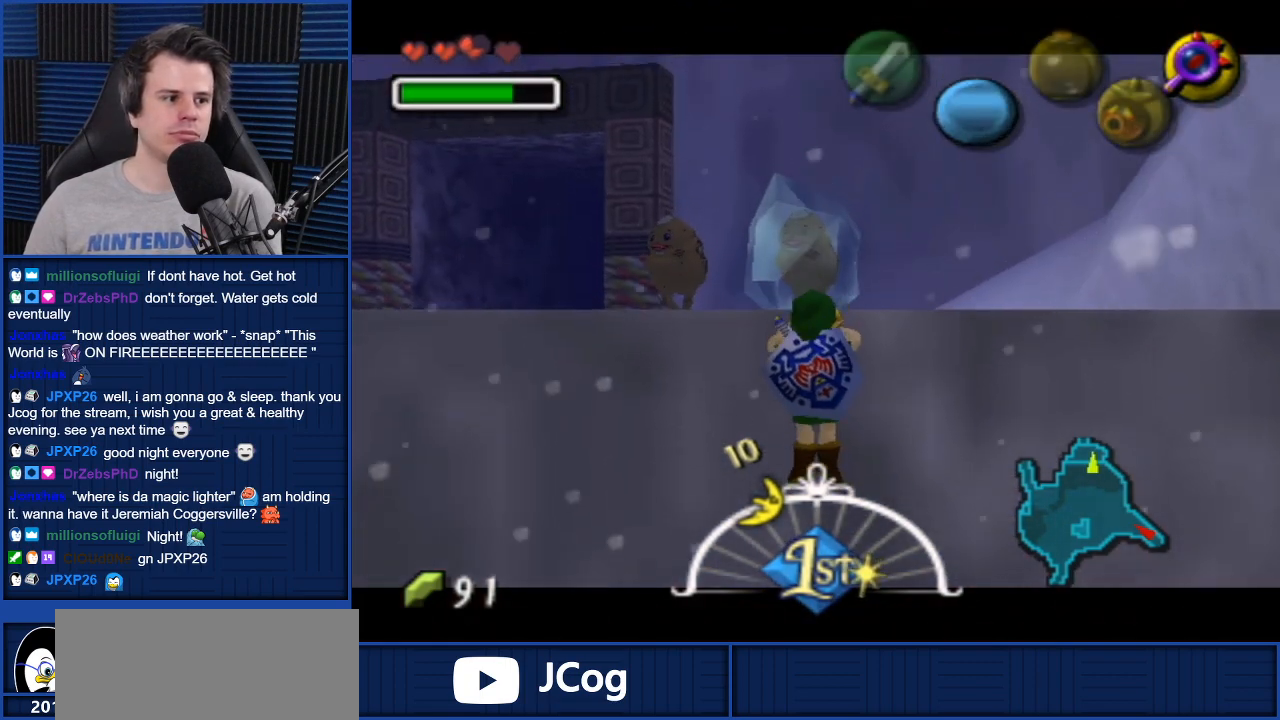
{"buttons": [], "left_stick": "up", "right_stick": "center", "events": [[134, "L1", "up"], [234, "L1", "down"], [368, "L1", "up"]]}
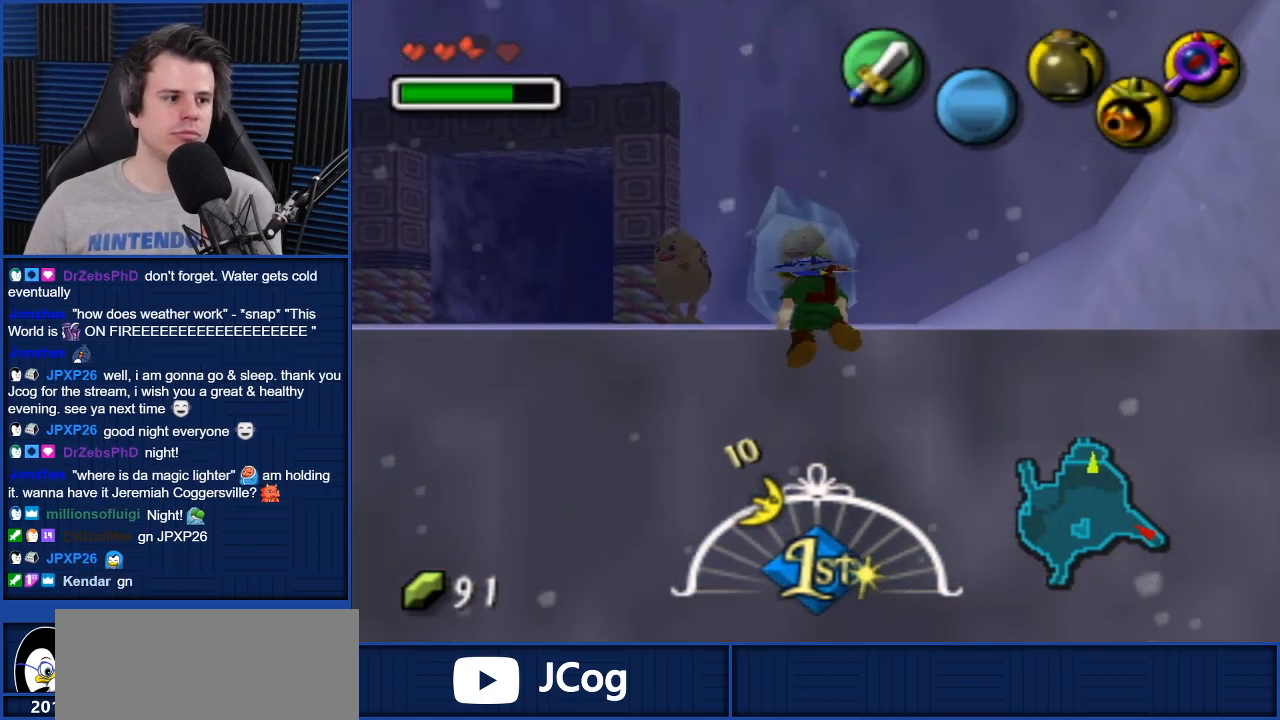
{"buttons": [], "left_stick": "up-left", "right_stick": "center", "events": [[234, "left_stick", "up-left"]]}
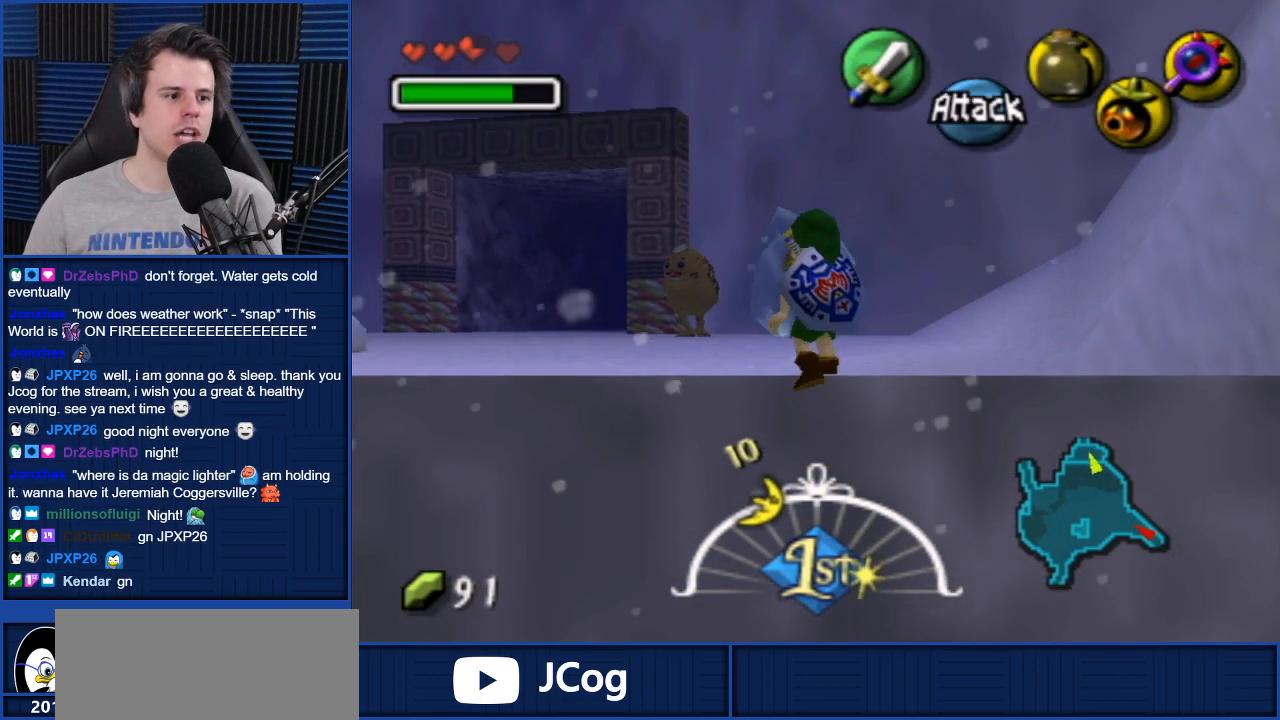
{"buttons": [], "left_stick": "up", "right_stick": "center", "events": [[234, "A", "down"], [367, "A", "up"], [434, "left_stick", "up"]]}
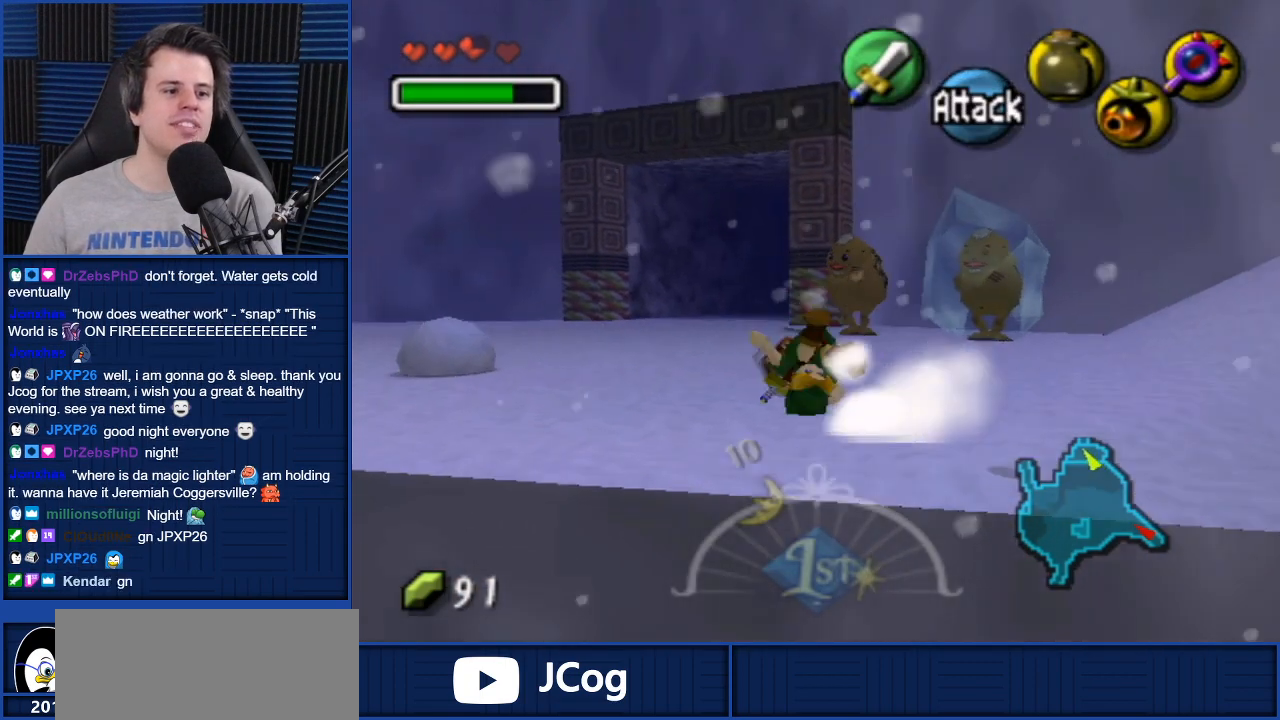
{"buttons": [], "left_stick": "center", "right_stick": "center", "events": [[133, "left_stick", "center"]]}
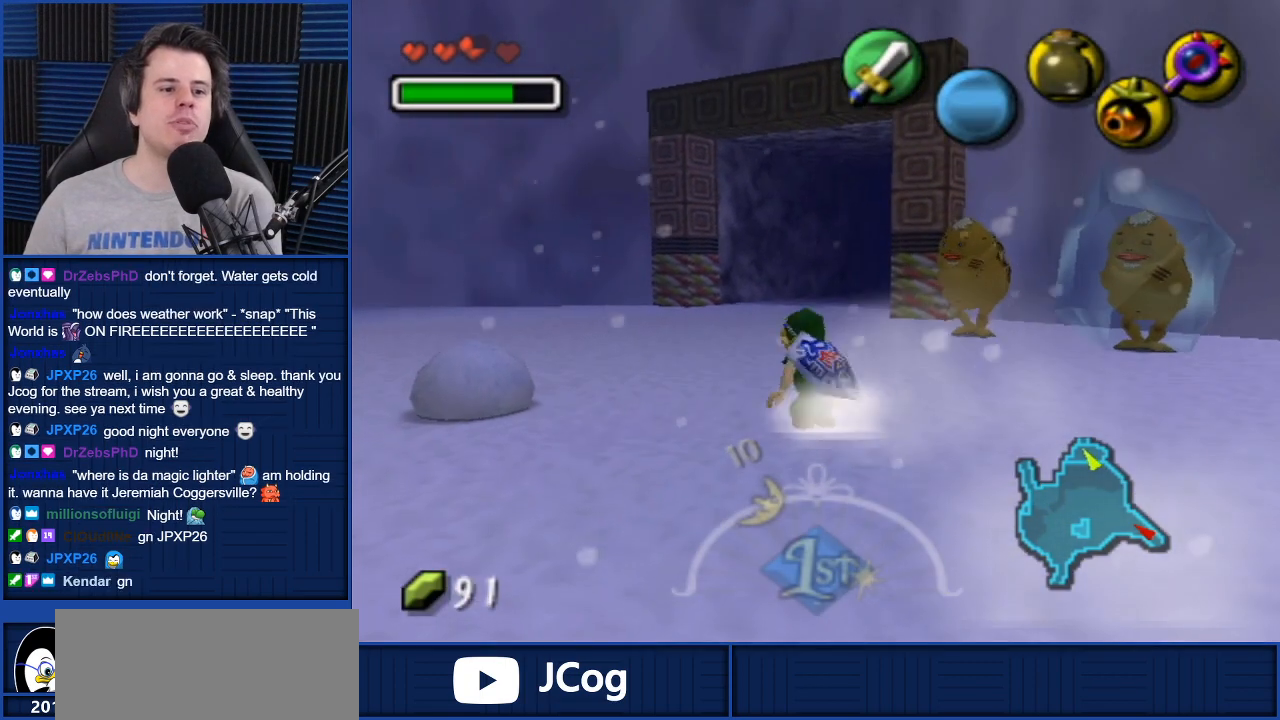
{"buttons": [], "left_stick": "up", "right_stick": "center", "events": [[301, "left_stick", "up"]]}
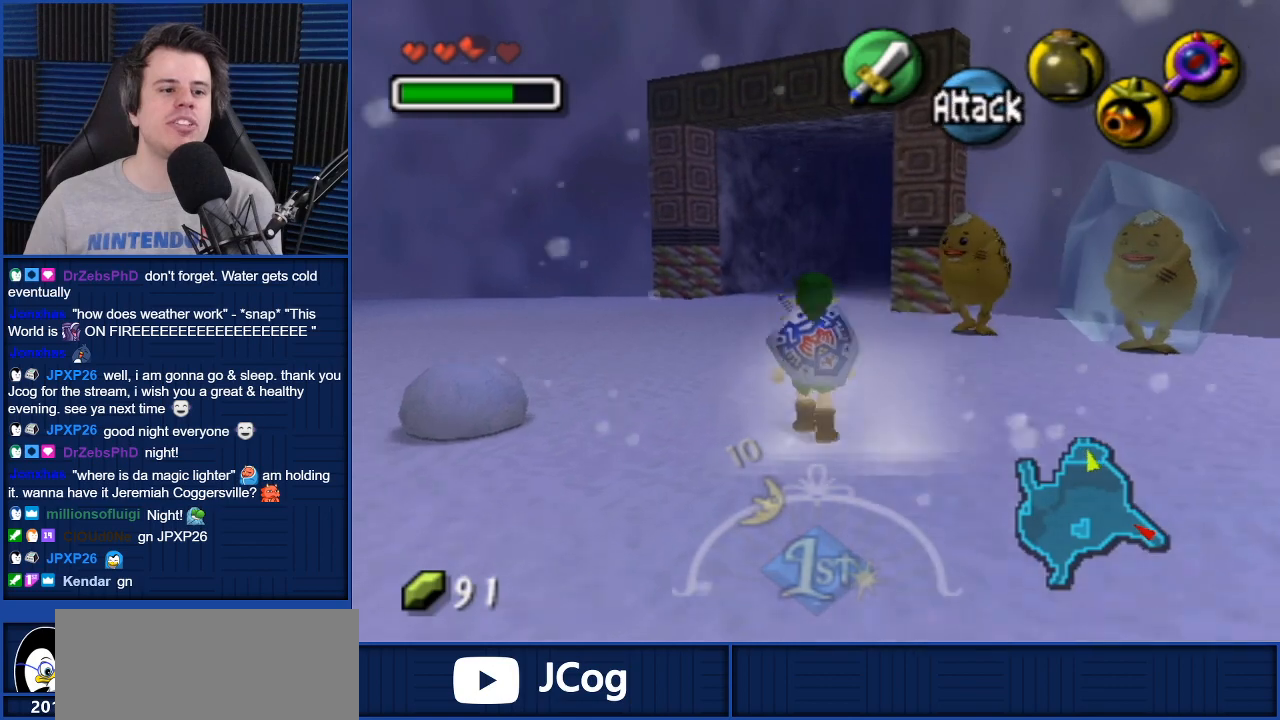
{"buttons": [], "left_stick": "up", "right_stick": "center", "events": [[300, "A", "down"], [367, "A", "up"]]}
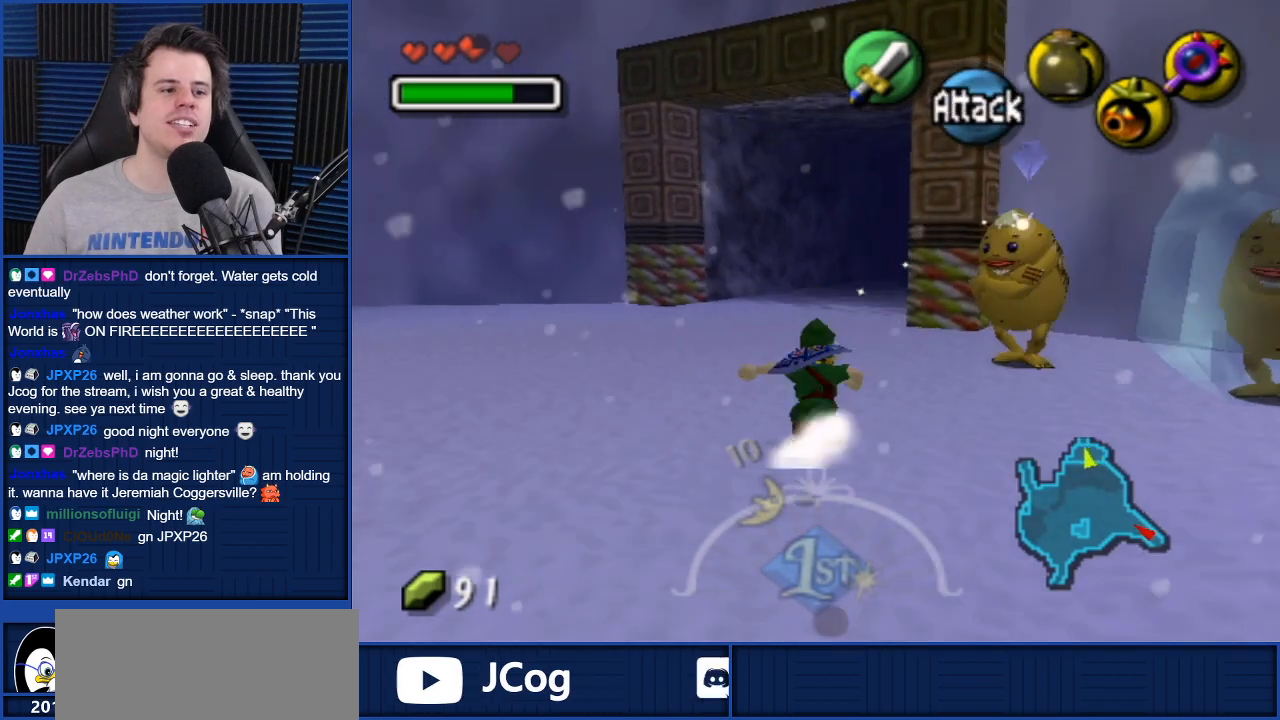
{"buttons": [], "left_stick": "up", "right_stick": "center", "events": []}
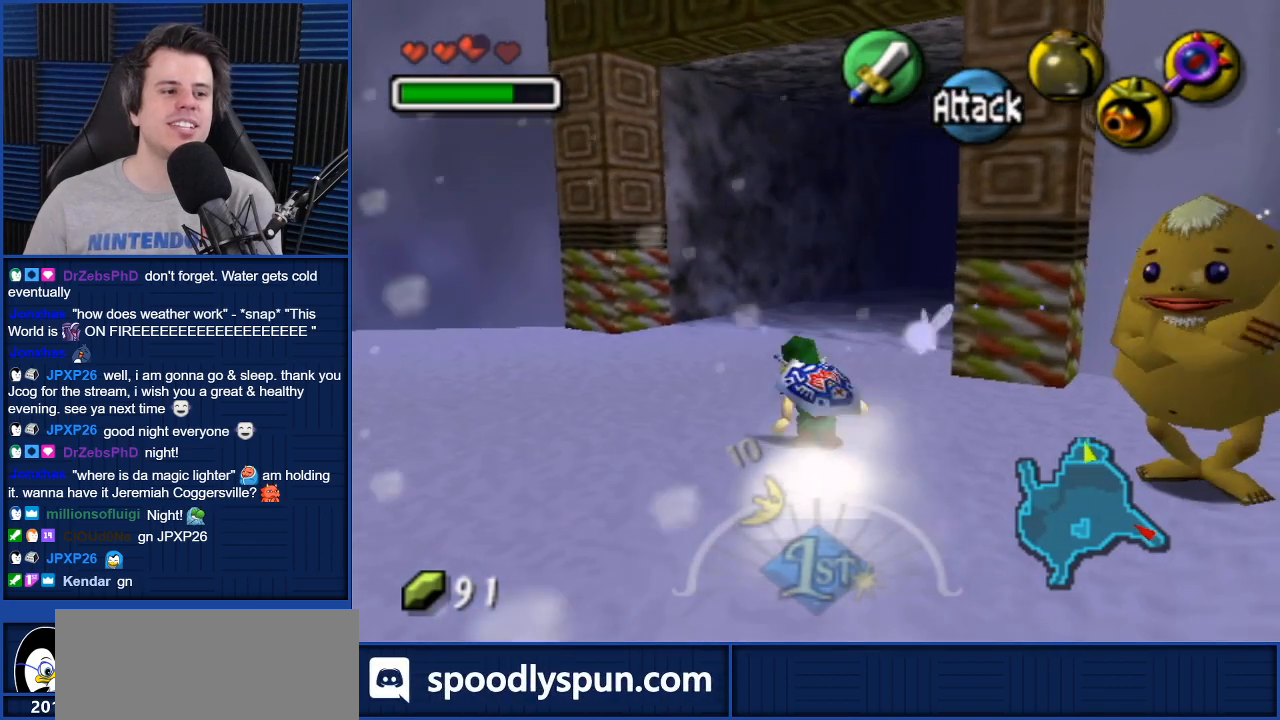
{"buttons": [], "left_stick": "up", "right_stick": "center", "events": [[33, "A", "down"], [100, "A", "up"]]}
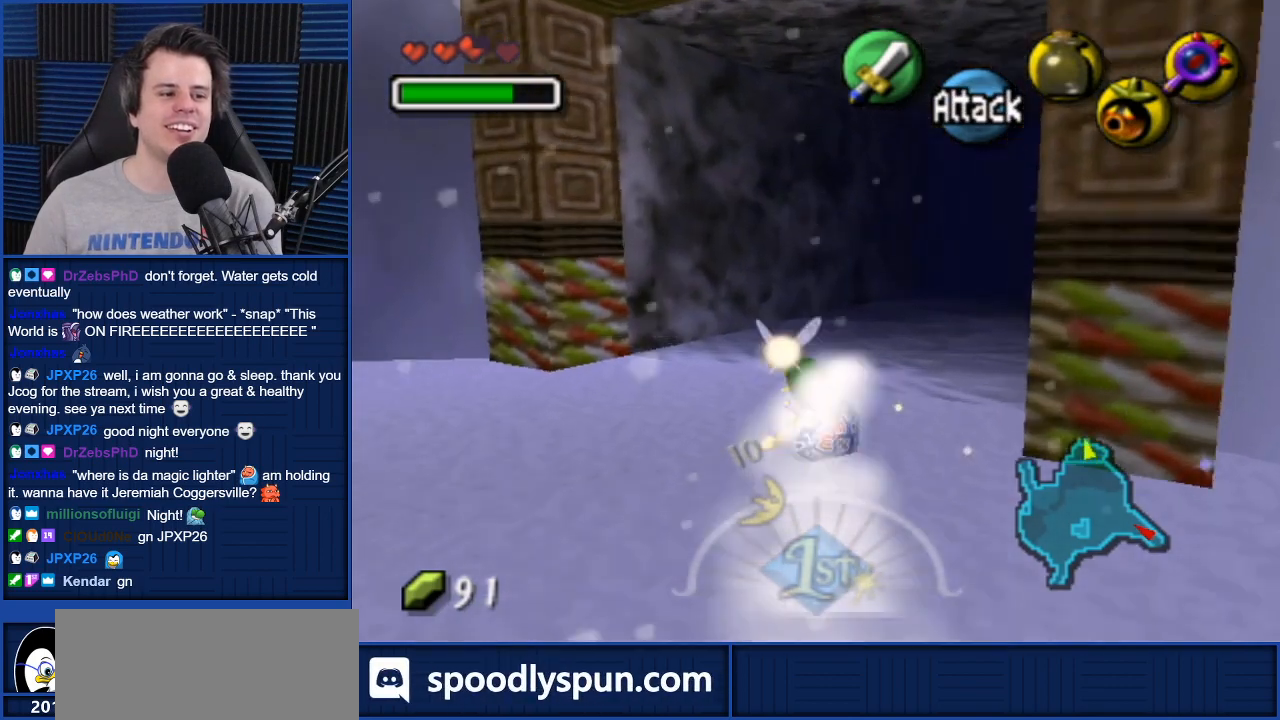
{"buttons": [], "left_stick": "up-right", "right_stick": "center", "events": [[167, "left_stick", "up-right"], [301, "A", "down"], [368, "A", "up"]]}
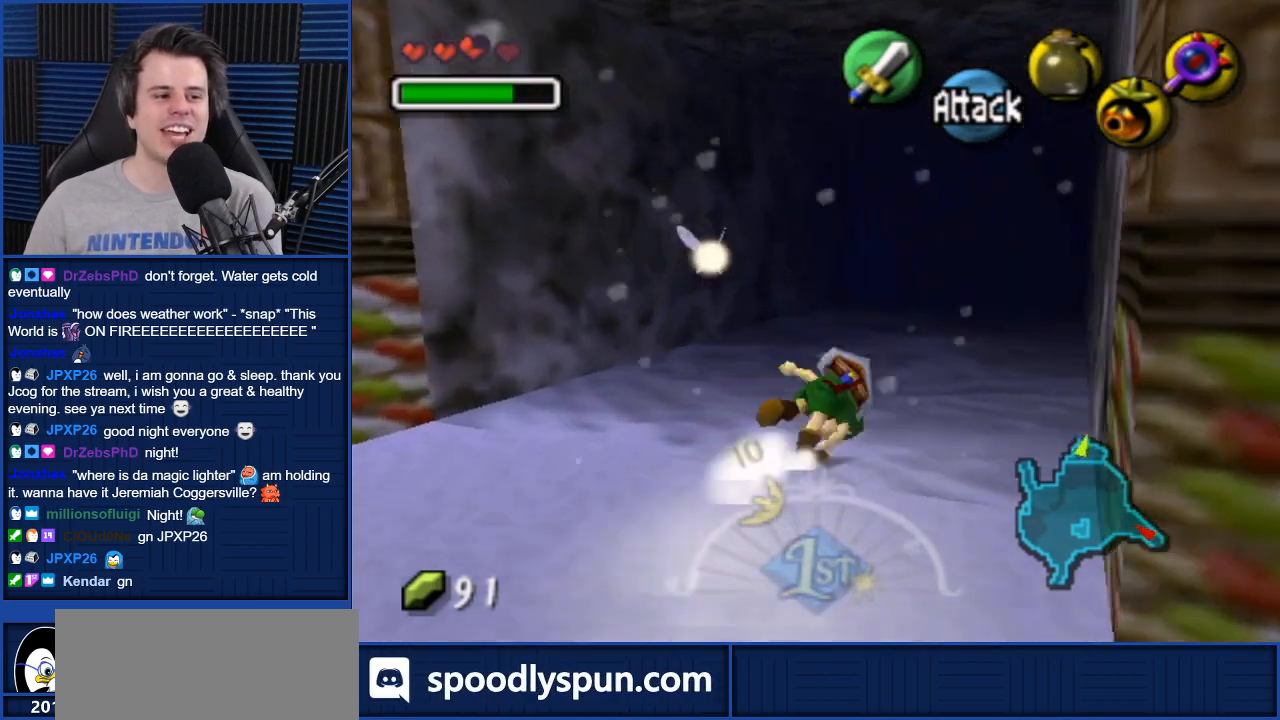
{"buttons": [], "left_stick": "up-right", "right_stick": "center", "events": []}
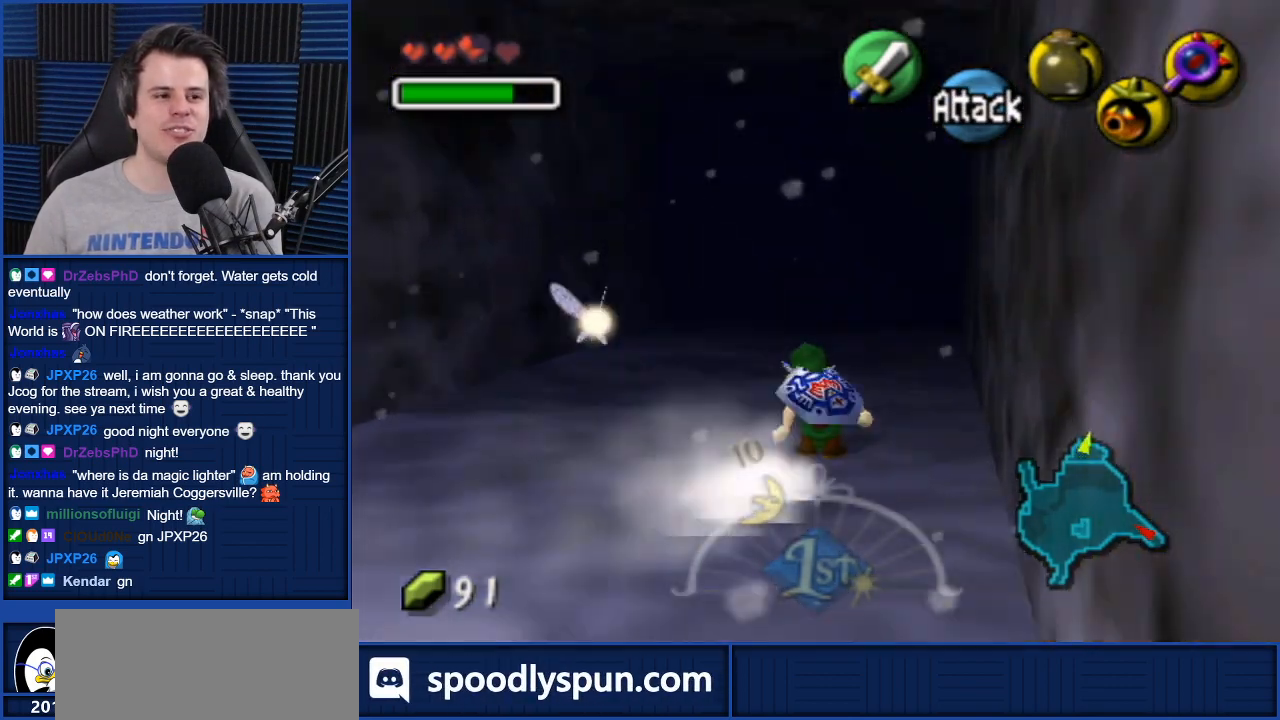
{"buttons": [], "left_stick": "up-right", "right_stick": "center", "events": [[67, "A", "down"], [134, "A", "up"]]}
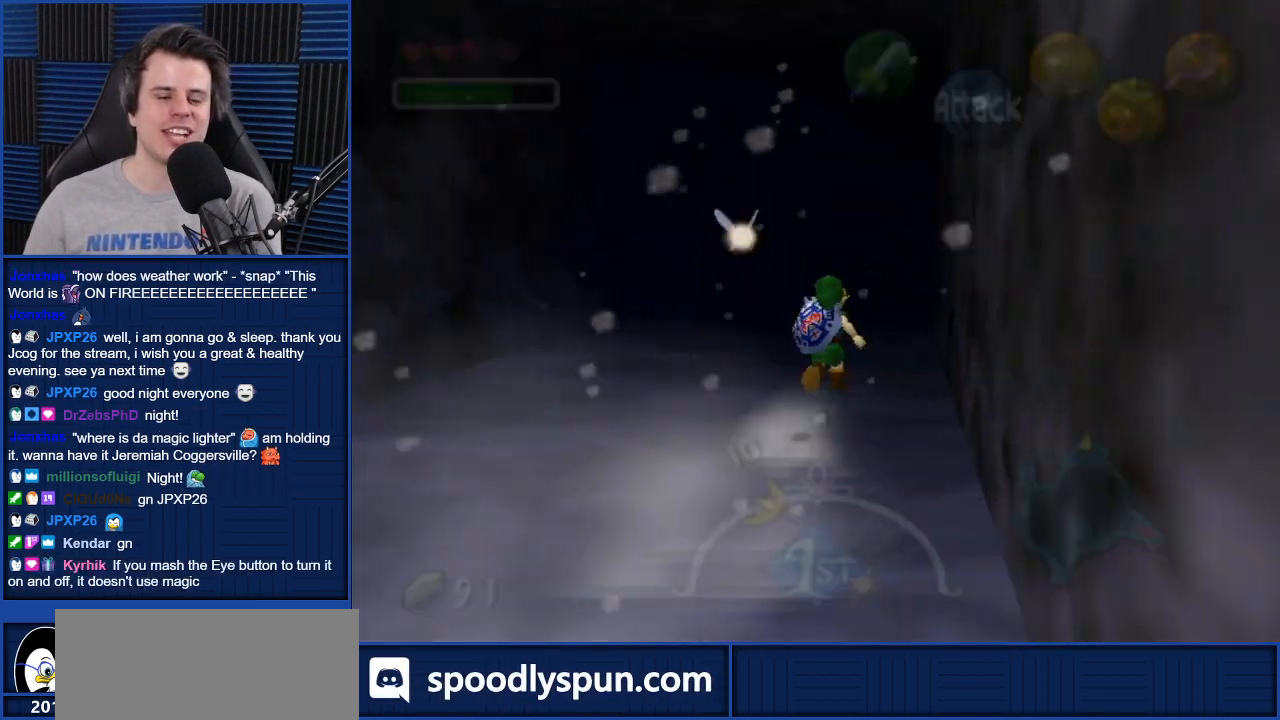
{"buttons": [], "left_stick": "center", "right_stick": "center", "events": [[267, "A", "down"], [267, "left_stick", "center"], [300, "A", "up"]]}
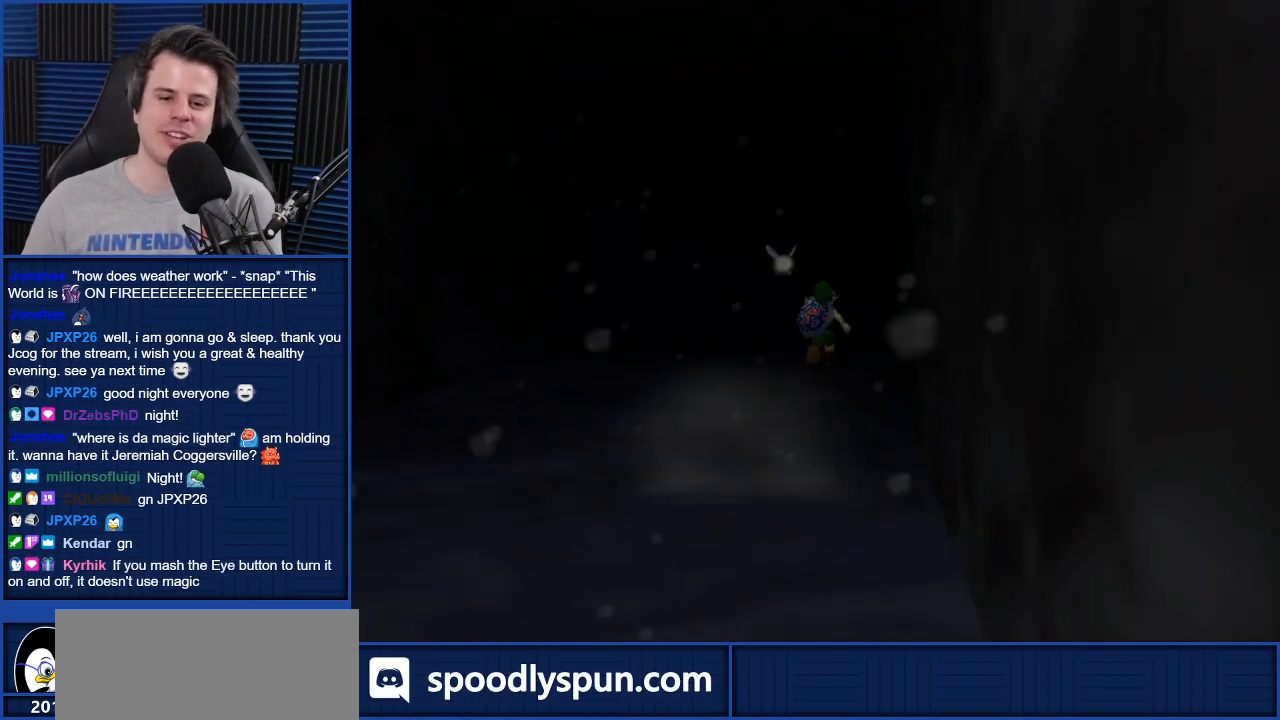
{"buttons": [], "left_stick": "center", "right_stick": "center", "events": []}
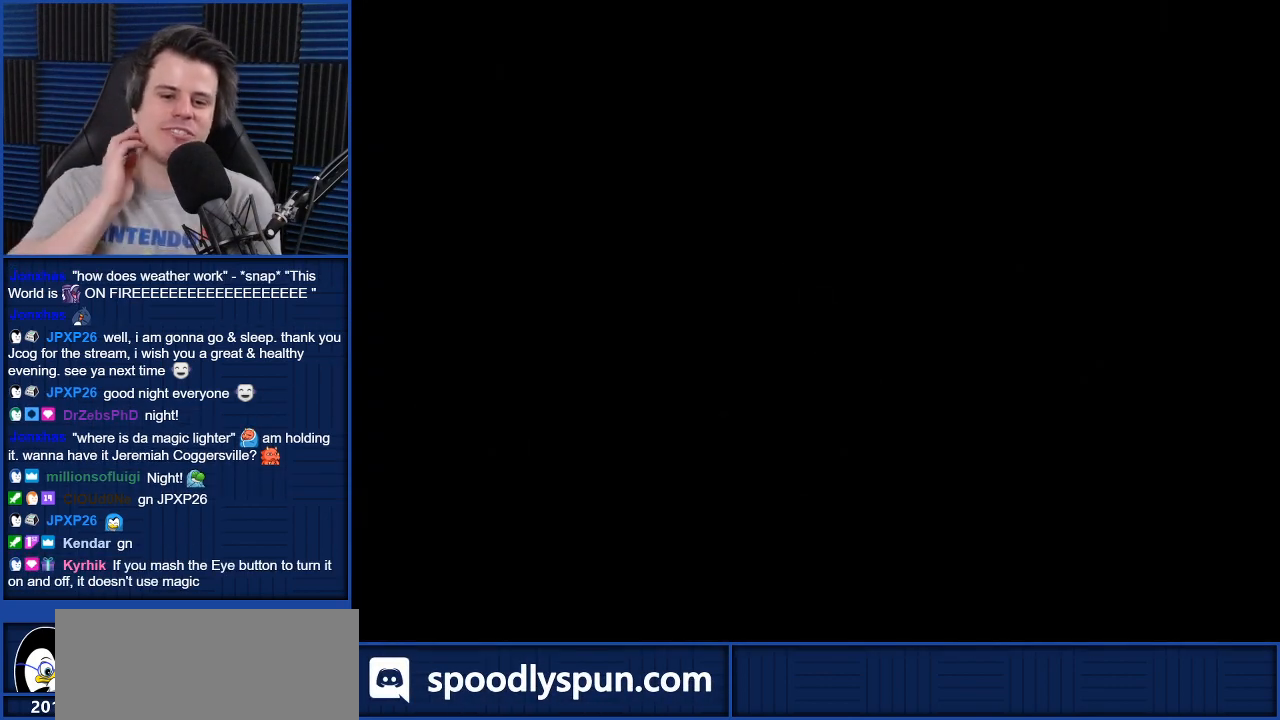
{"buttons": [], "left_stick": "center", "right_stick": "center", "events": []}
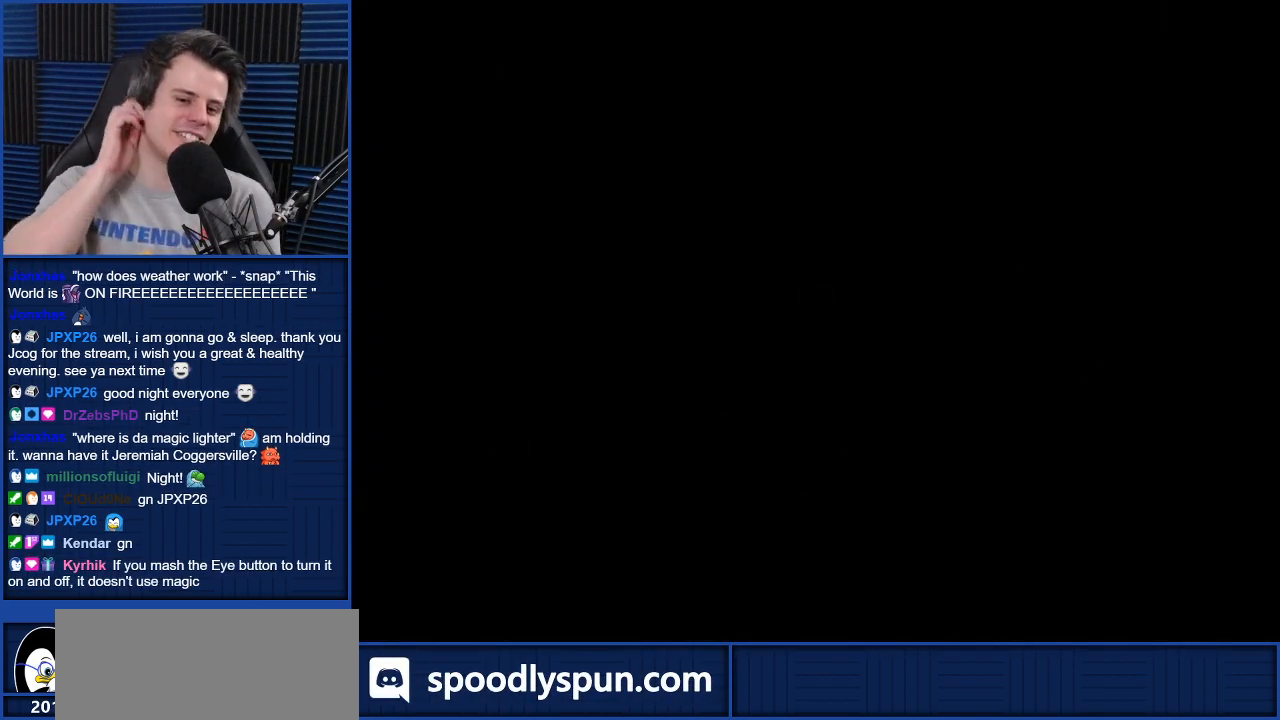
{"buttons": [], "left_stick": "center", "right_stick": "center", "events": []}
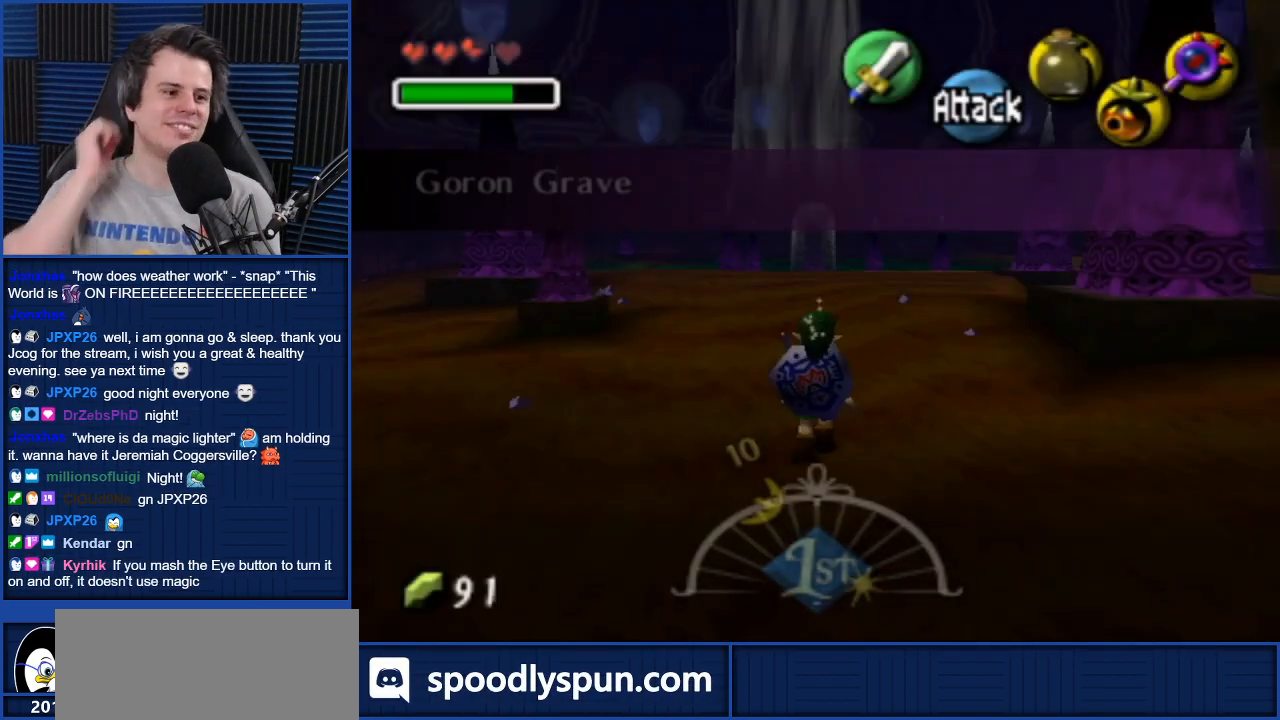
{"buttons": [], "left_stick": "up", "right_stick": "center", "events": [[400, "left_stick", "up"]]}
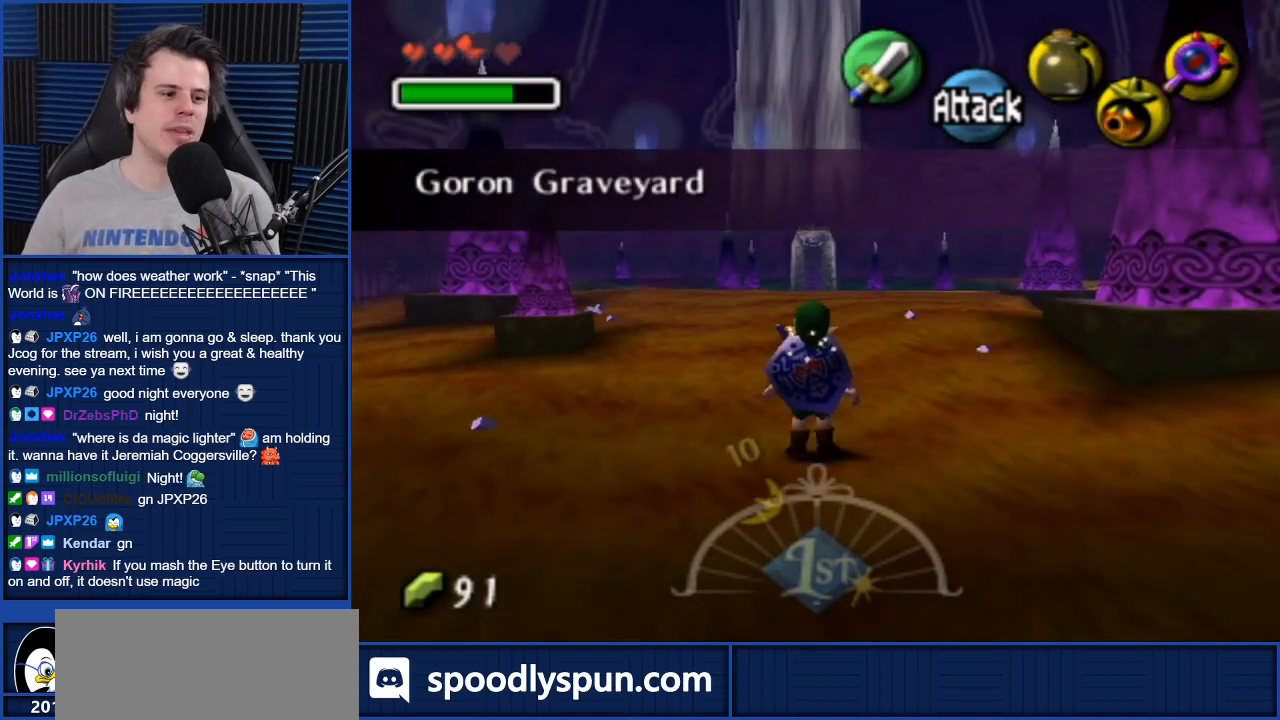
{"buttons": [], "left_stick": "up", "right_stick": "center", "events": [[334, "A", "down"], [401, "A", "up"]]}
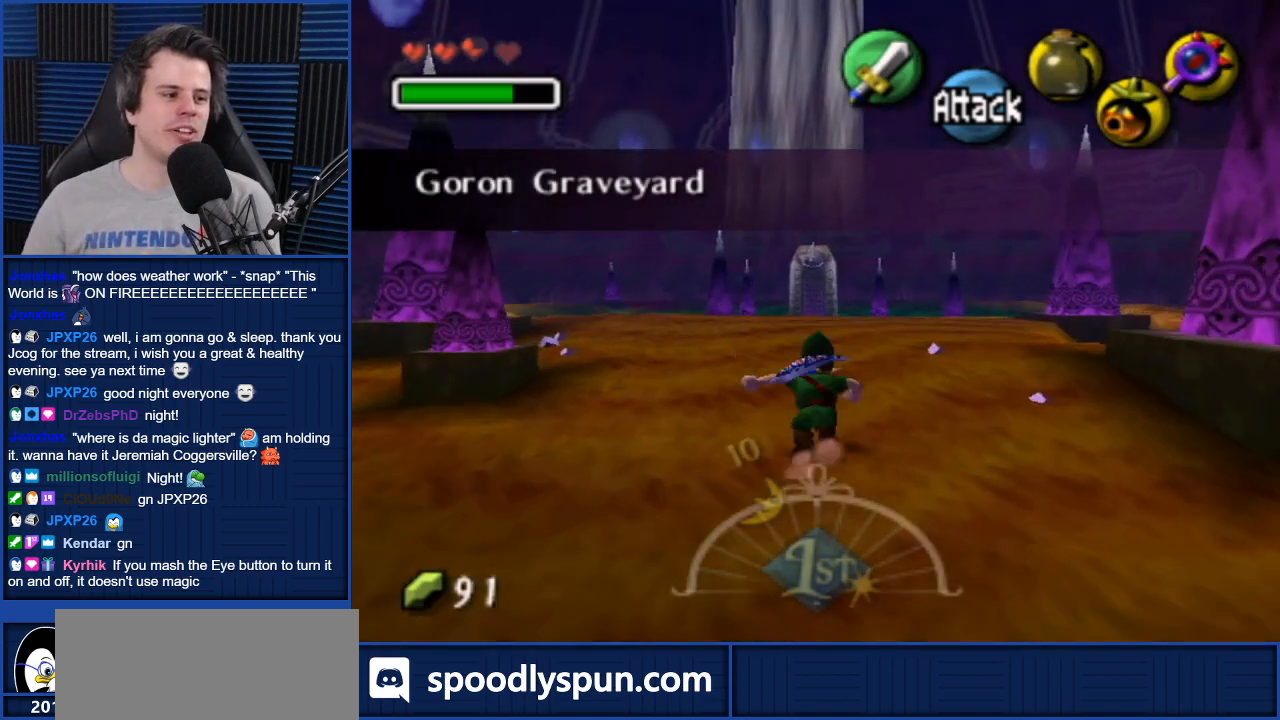
{"buttons": [], "left_stick": "up", "right_stick": "center", "events": []}
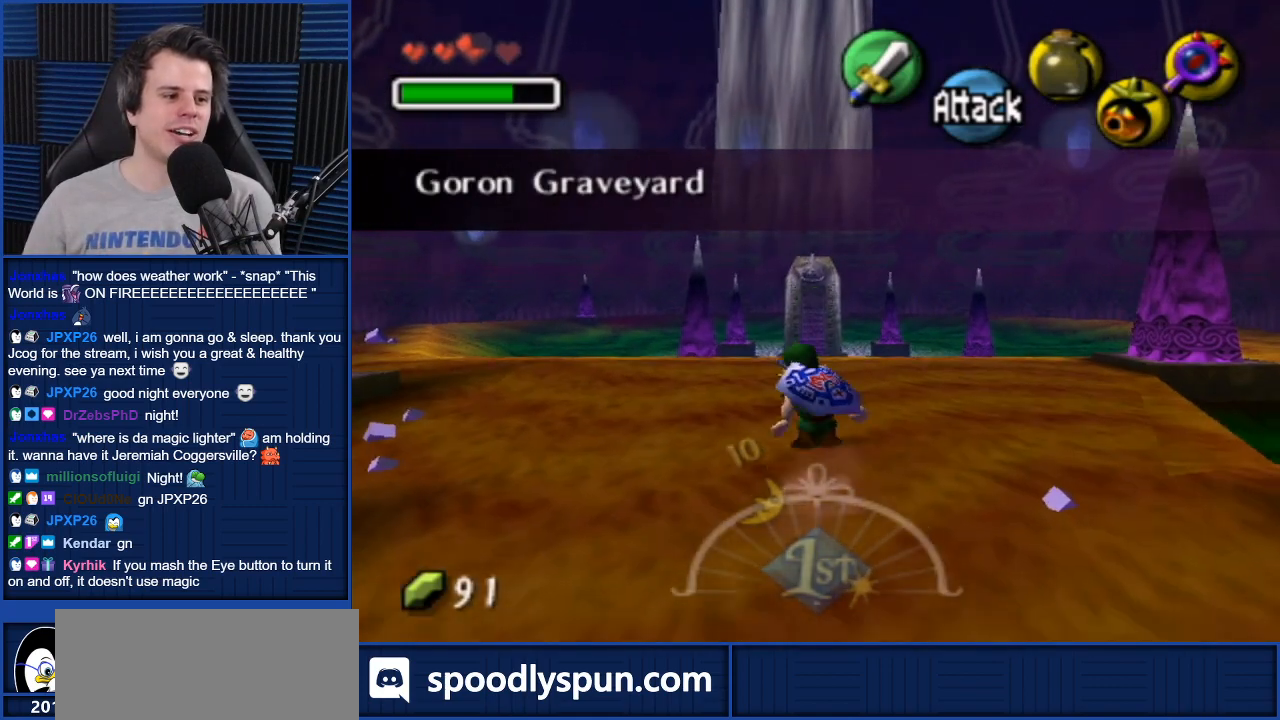
{"buttons": [], "left_stick": "up", "right_stick": "center", "events": [[67, "A", "down"], [134, "A", "up"]]}
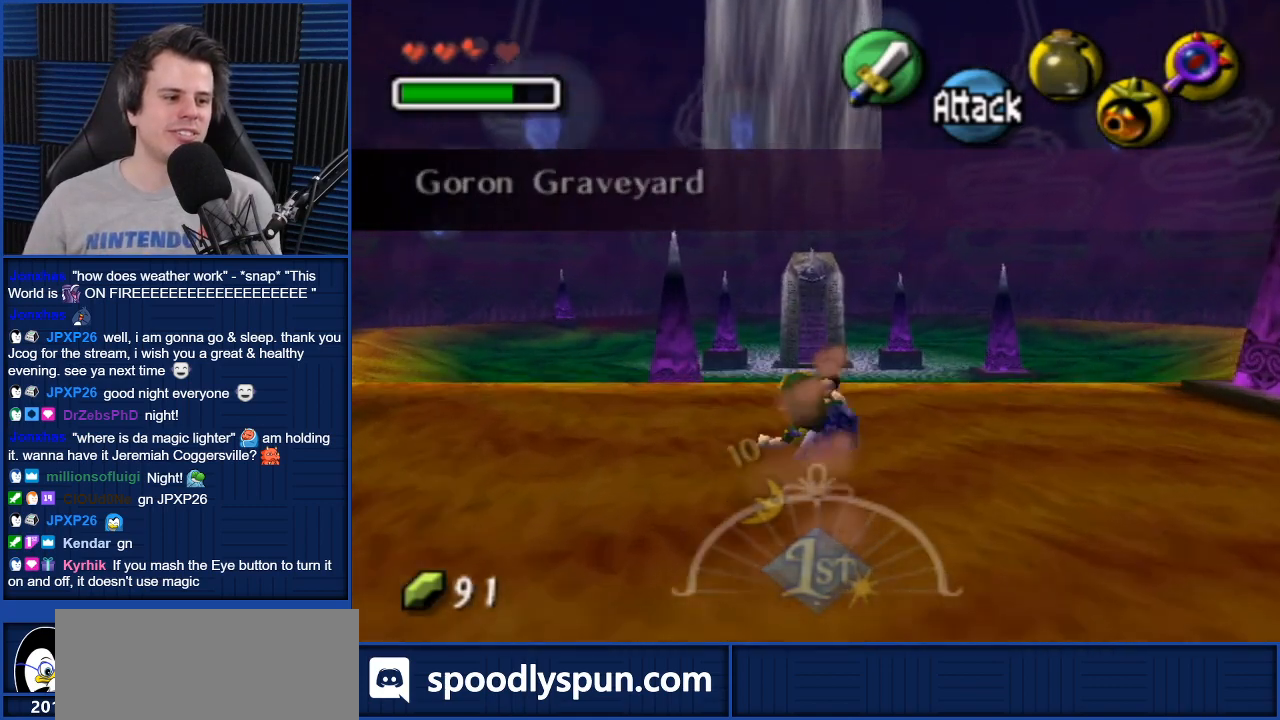
{"buttons": [], "left_stick": "up", "right_stick": "center", "events": []}
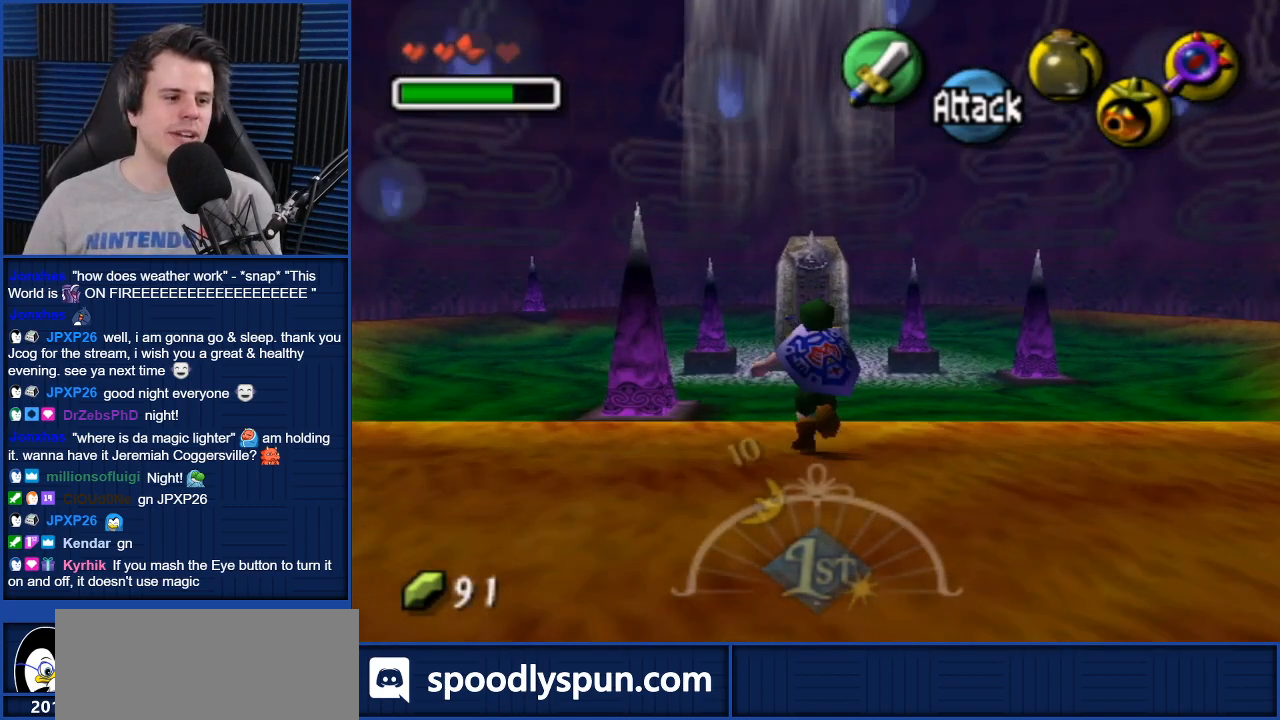
{"buttons": [], "left_stick": "center", "right_stick": "center", "events": [[167, "left_stick", "center"]]}
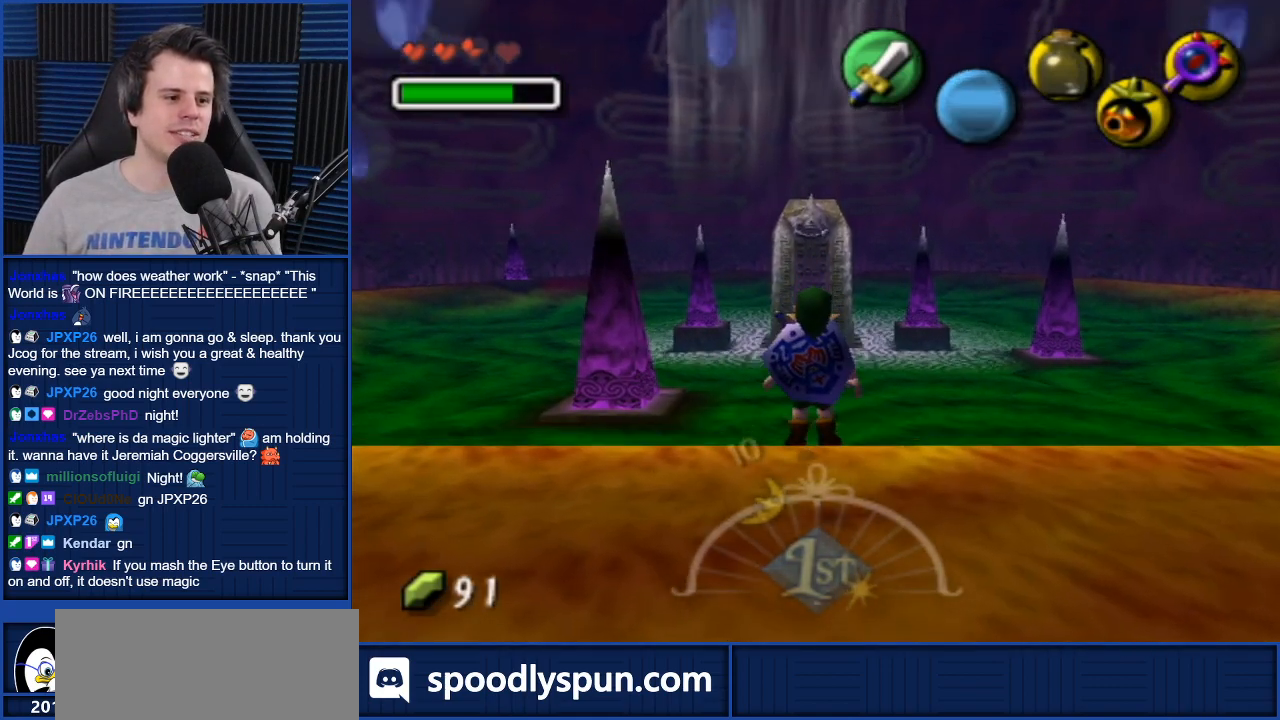
{"buttons": [], "left_stick": "center", "right_stick": "center", "events": []}
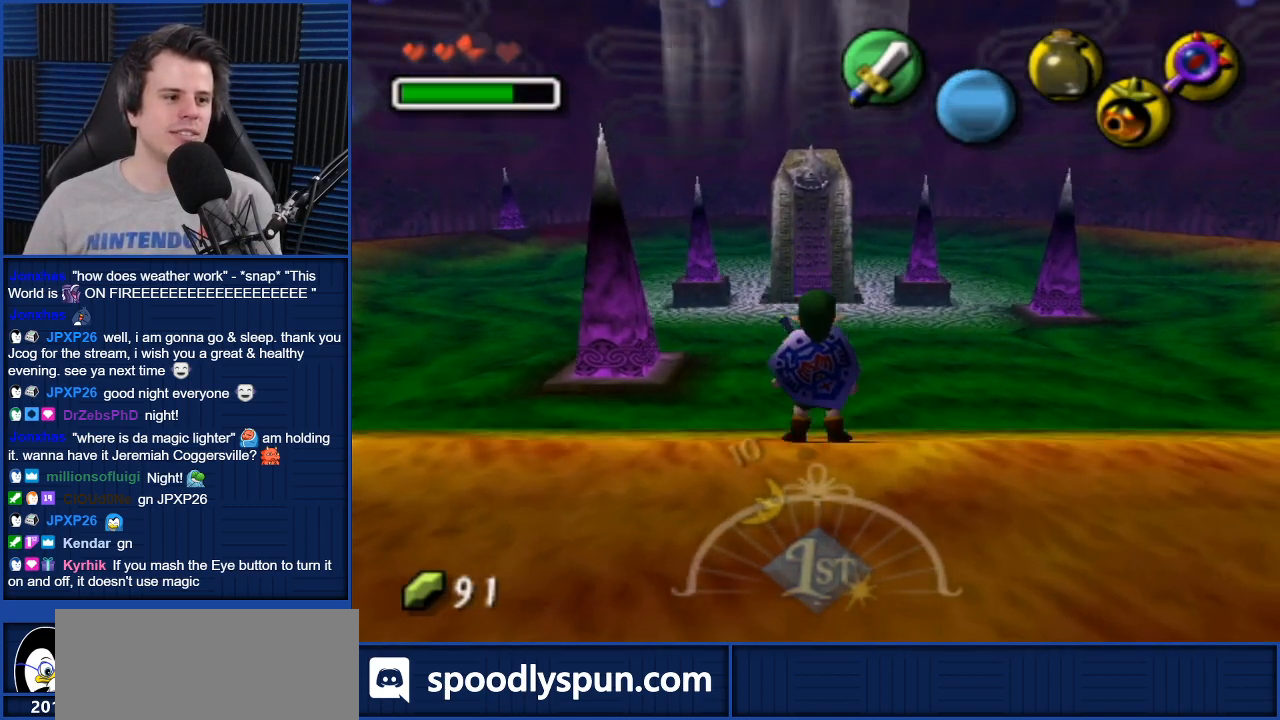
{"buttons": [], "left_stick": "down-left", "right_stick": "center", "events": [[501, "left_stick", "down-left"]]}
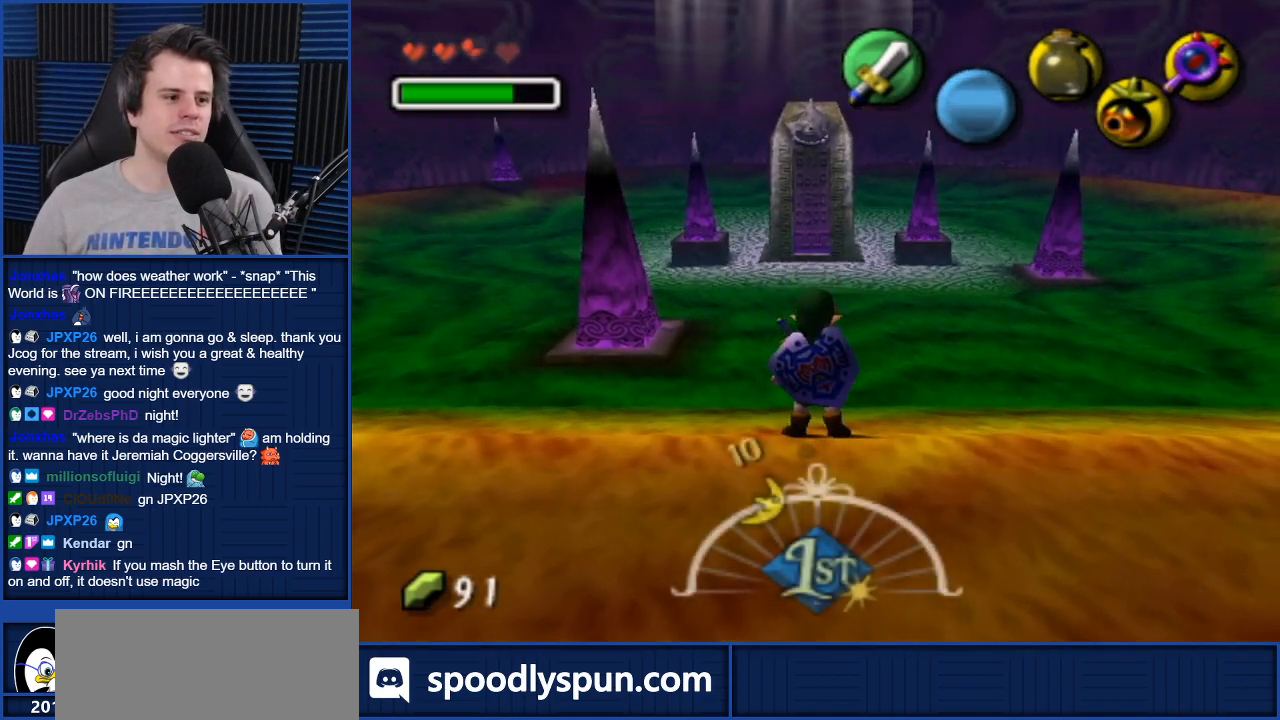
{"buttons": [], "left_stick": "center", "right_stick": "center", "events": [[100, "left_stick", "center"], [133, "L1", "down"], [267, "L1", "up"]]}
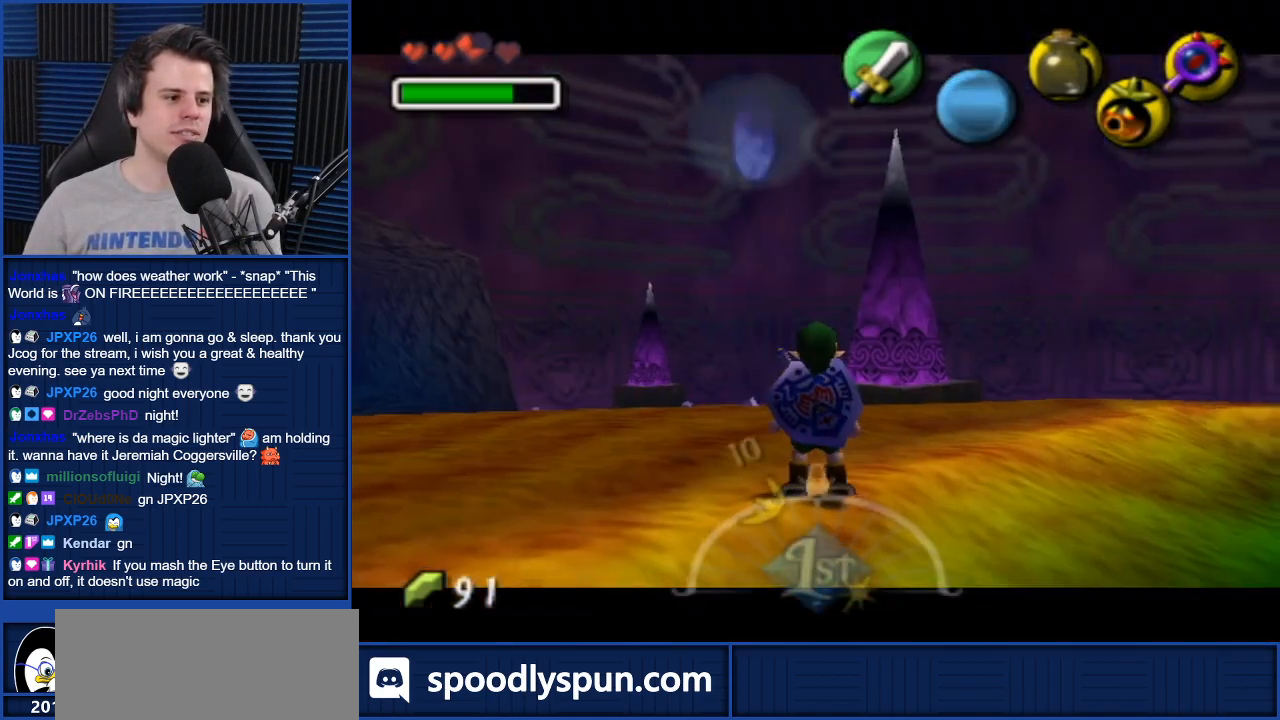
{"buttons": [], "left_stick": "right", "right_stick": "center", "events": [[434, "left_stick", "right"]]}
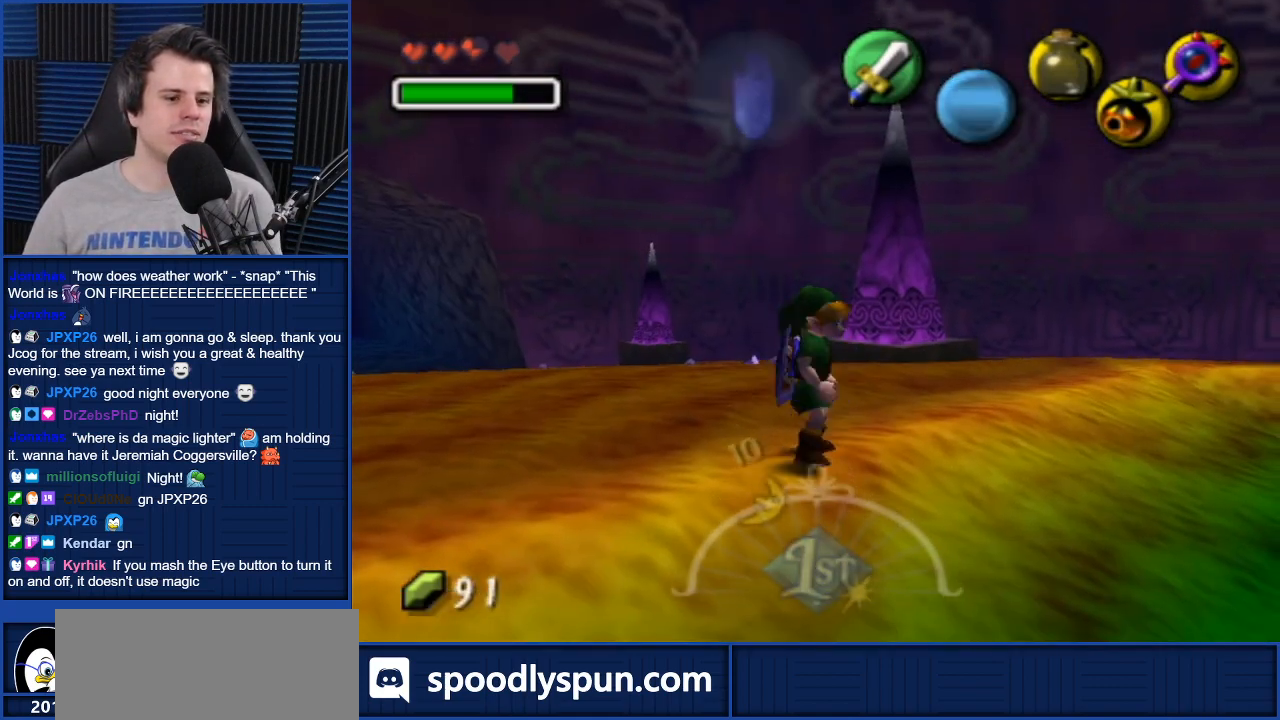
{"buttons": [], "left_stick": "up-right", "right_stick": "center", "events": [[467, "left_stick", "up-right"]]}
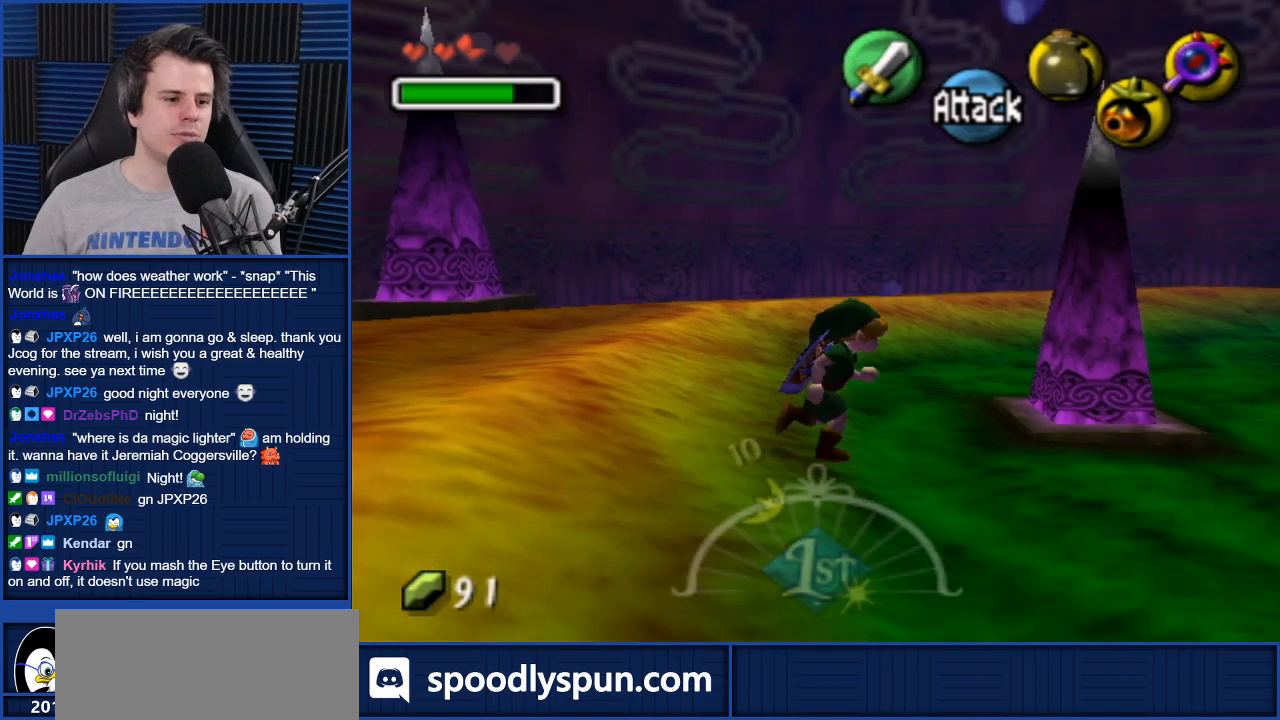
{"buttons": [], "left_stick": "up-right", "right_stick": "center", "events": []}